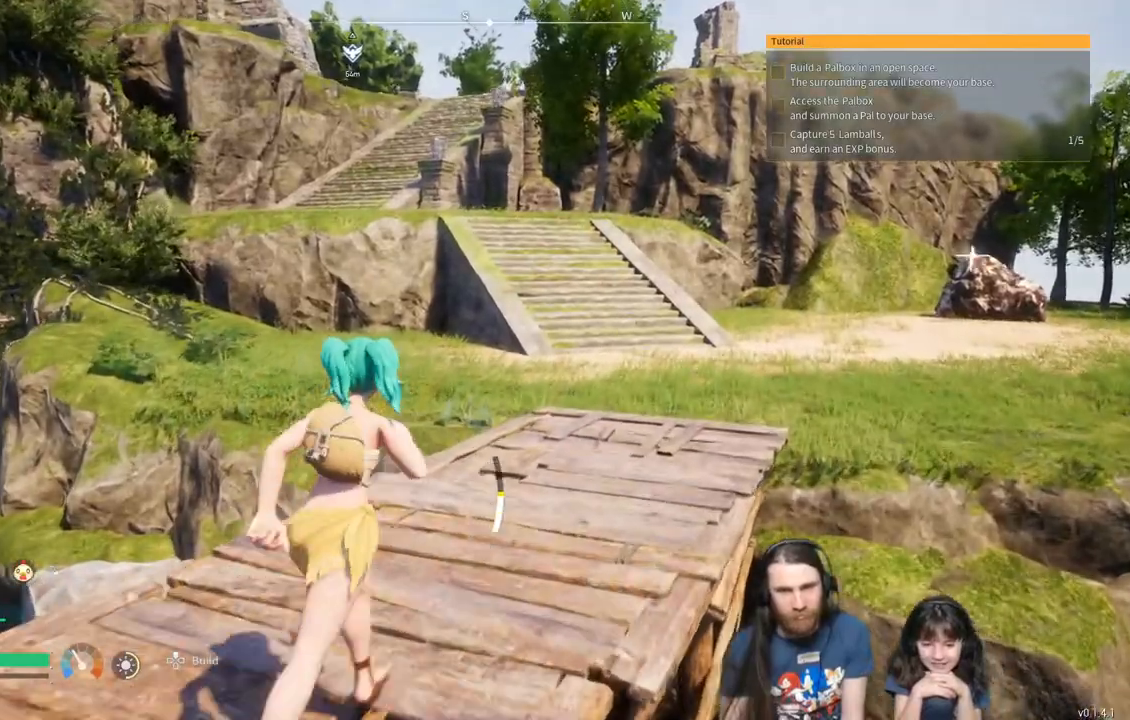
Gameplay with a controller (Xbox layout); each line is a JSON object with the inputs held at the frame after it. "events" lists button and stick changes between this image and that frame as [ms after this image, input, new state], when the widget could be followed in between.
{"buttons": [], "left_stick": "up-right", "right_stick": "center", "events": []}
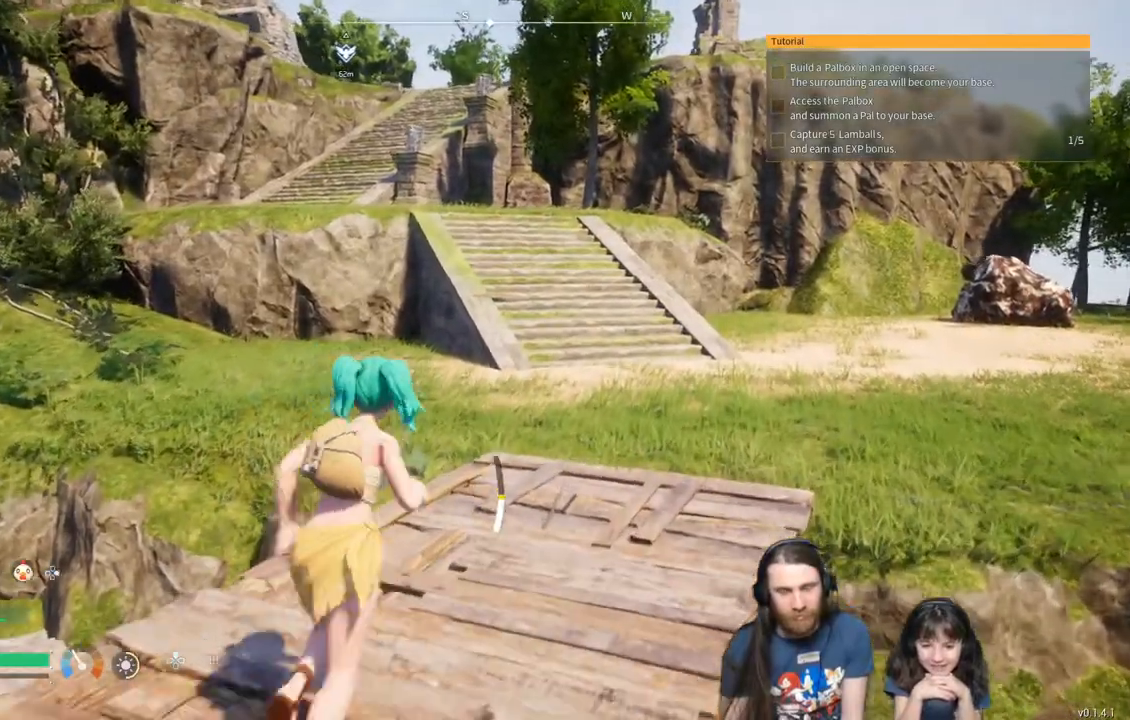
{"buttons": [], "left_stick": "up-right", "right_stick": "center", "events": []}
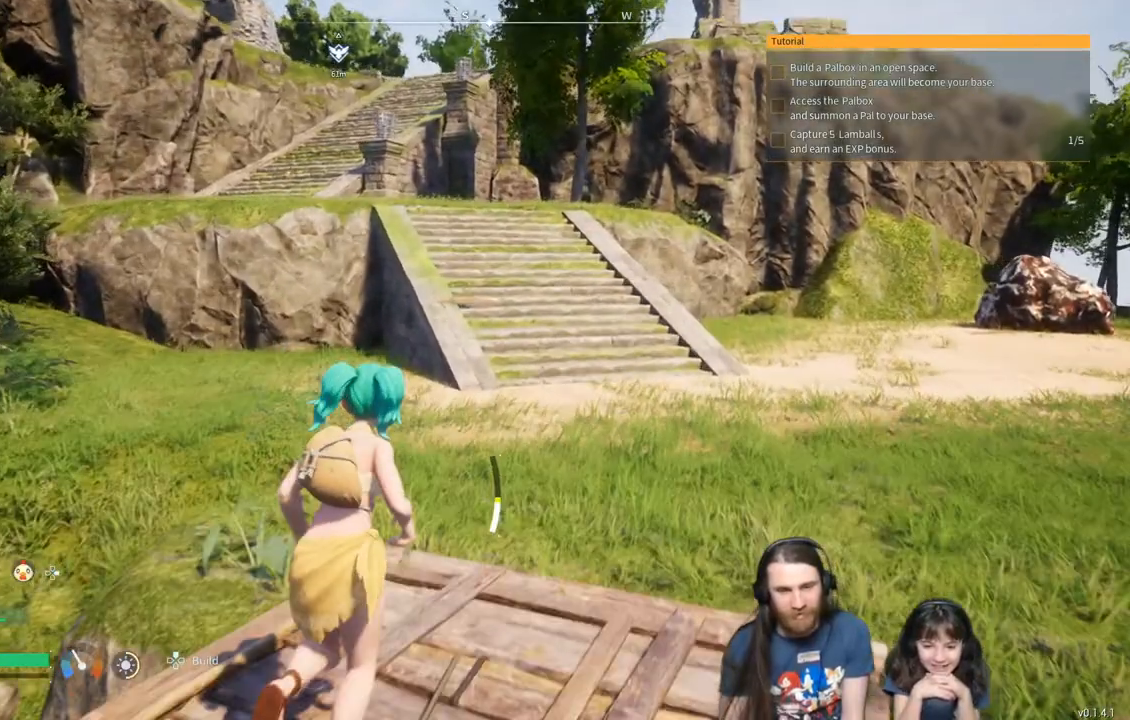
{"buttons": [], "left_stick": "up-right", "right_stick": "center", "events": []}
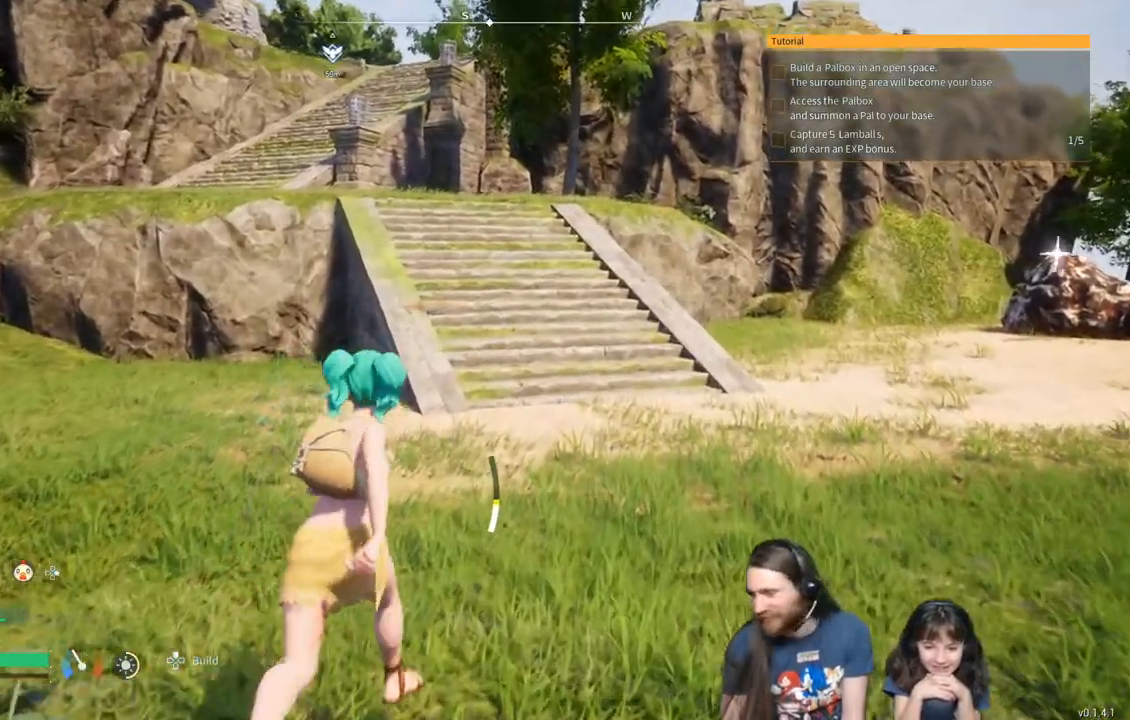
{"buttons": [], "left_stick": "up-right", "right_stick": "center", "events": []}
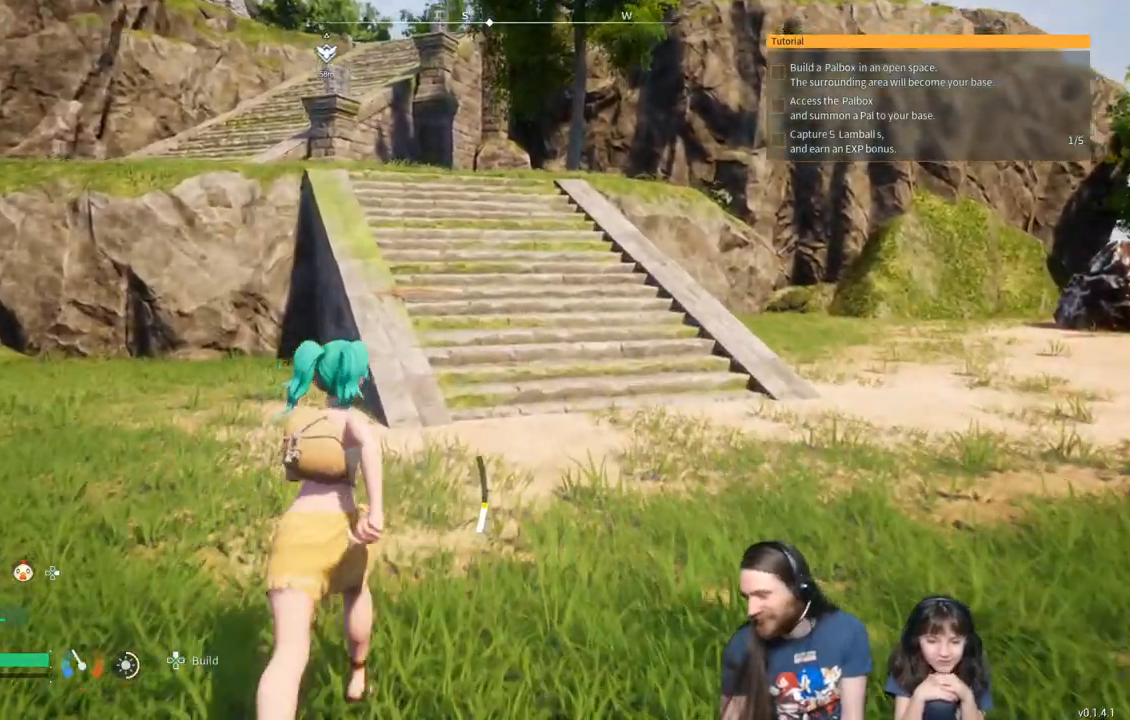
{"buttons": [], "left_stick": "up", "right_stick": "center", "events": [[417, "left_stick", "up"]]}
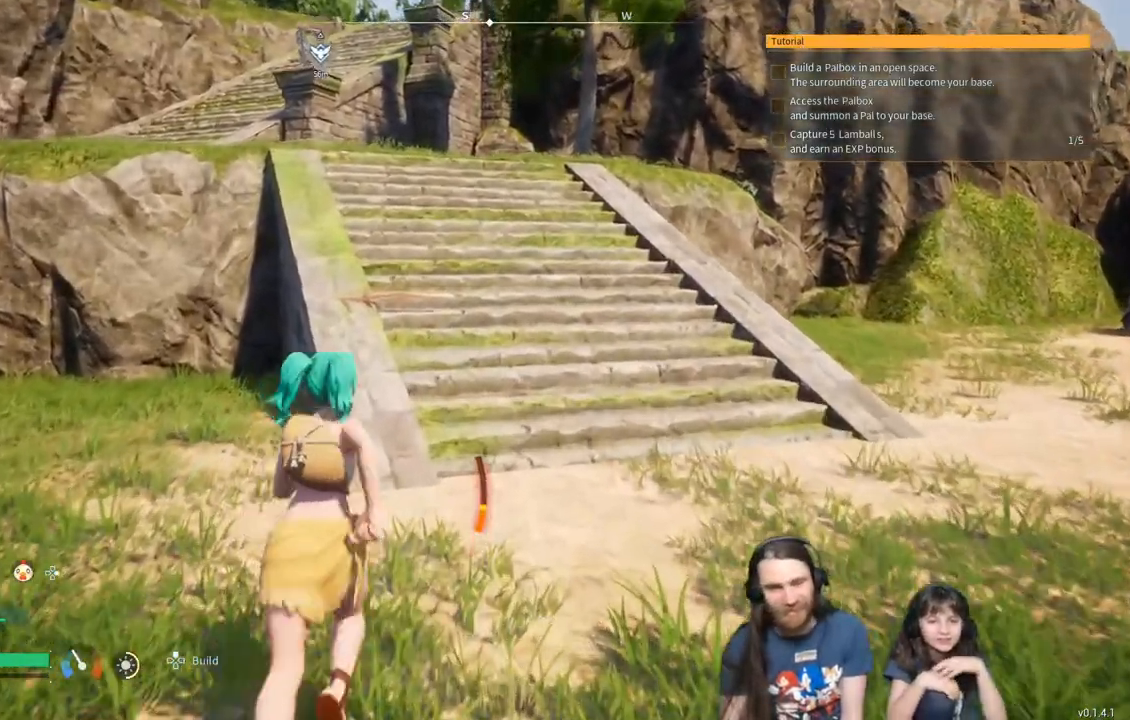
{"buttons": [], "left_stick": "up", "right_stick": "center", "events": [[250, "A", "down"], [383, "A", "up"]]}
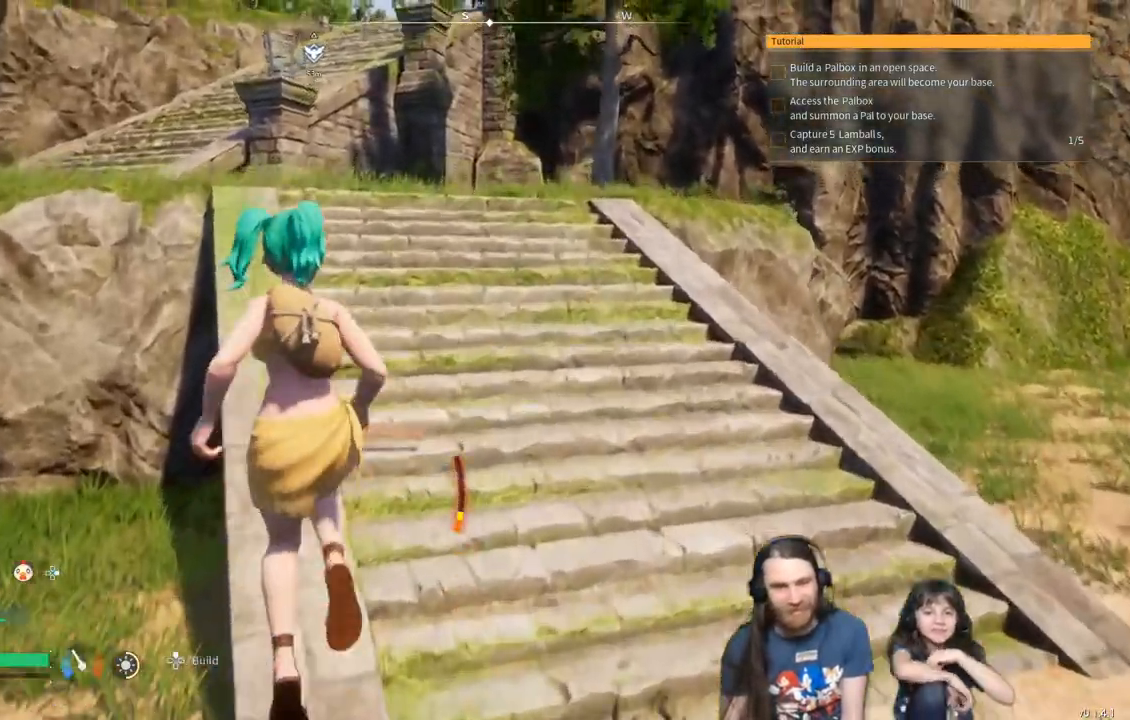
{"buttons": [], "left_stick": "up", "right_stick": "center", "events": []}
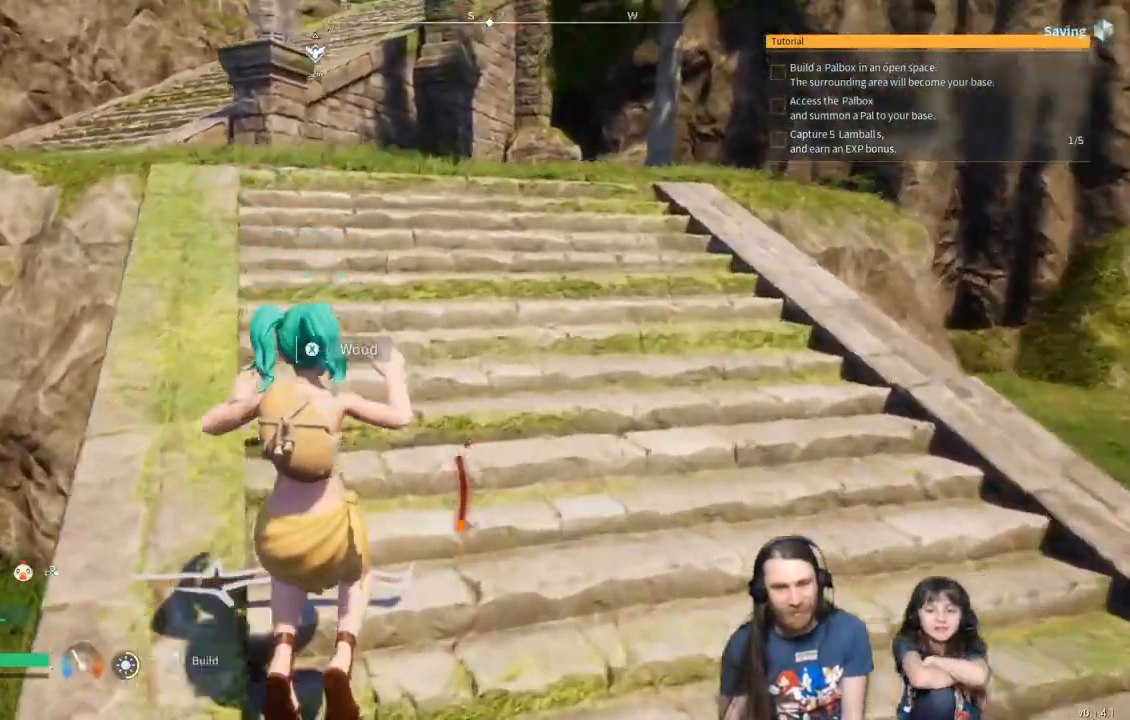
{"buttons": [], "left_stick": "up", "right_stick": "center", "events": [[117, "L3", "down"], [250, "L3", "up"]]}
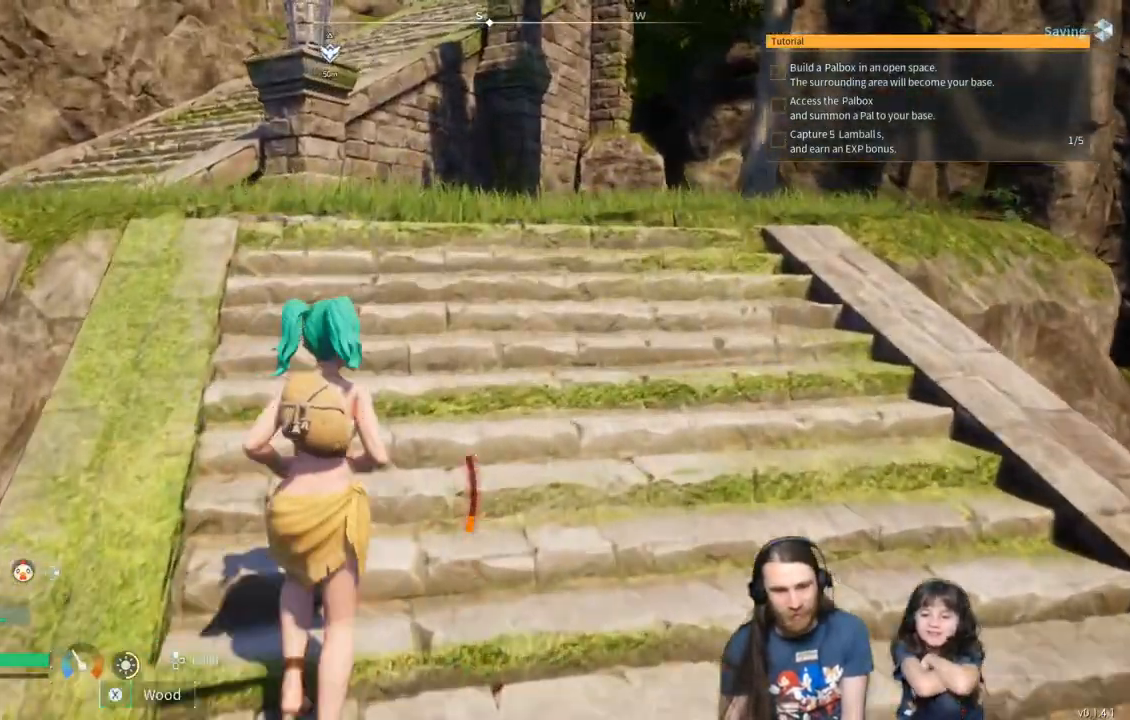
{"buttons": [], "left_stick": "up", "right_stick": "center", "events": []}
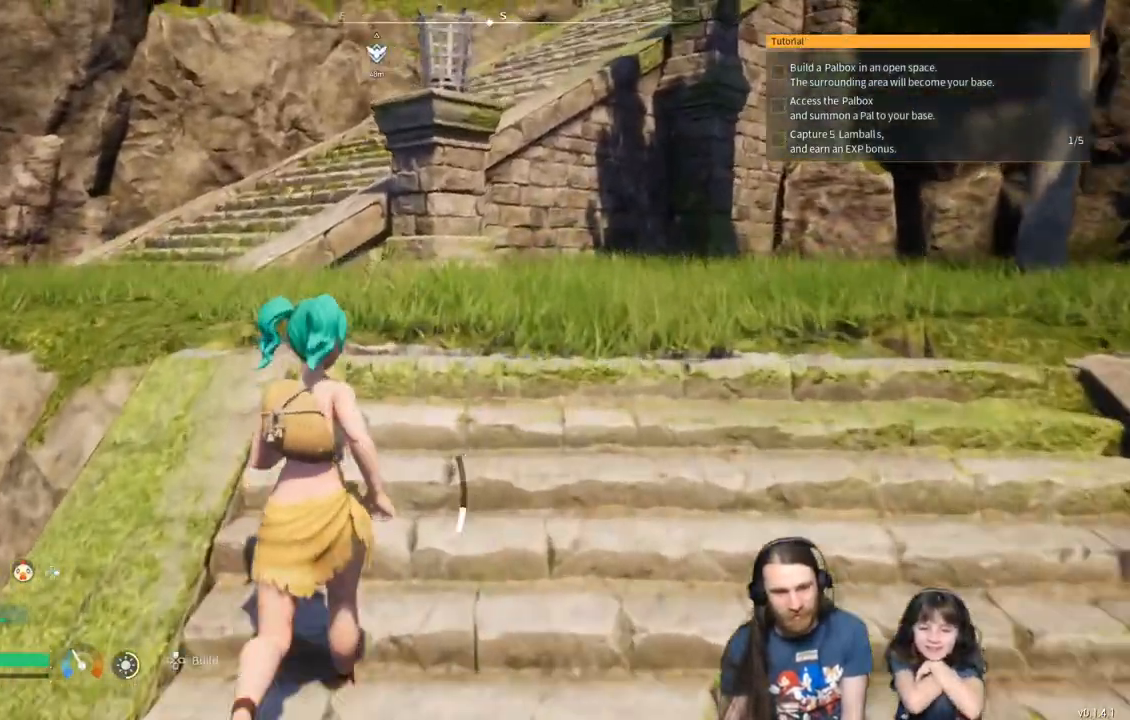
{"buttons": [], "left_stick": "up", "right_stick": "center", "events": []}
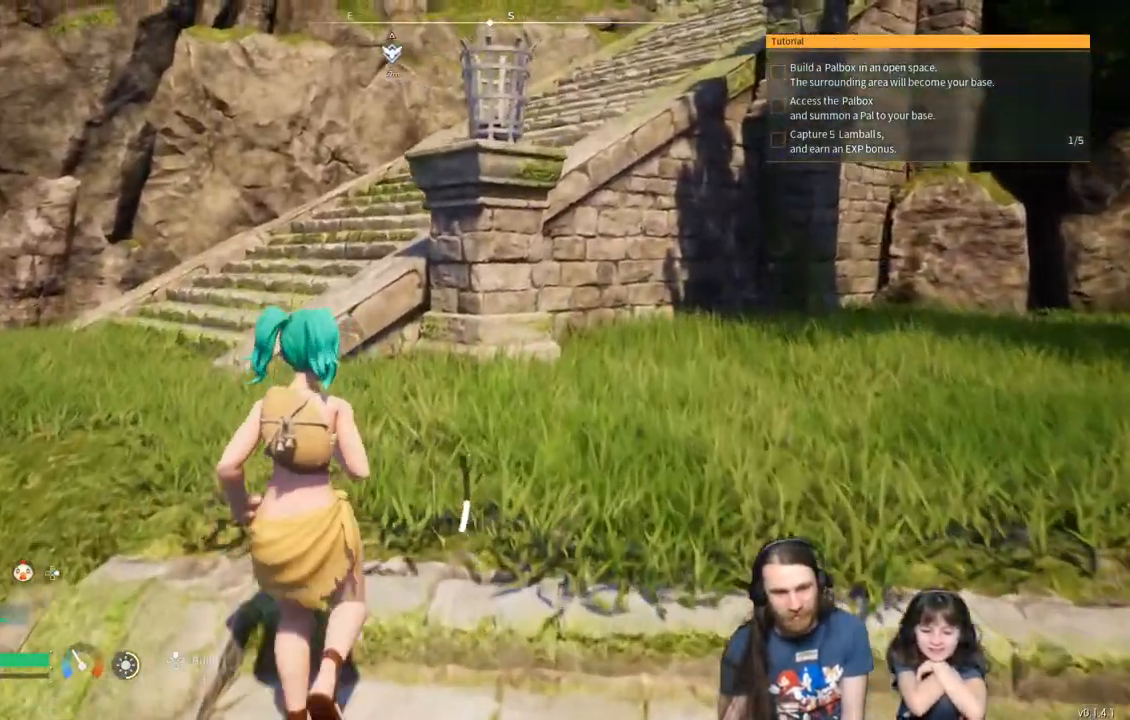
{"buttons": [], "left_stick": "up", "right_stick": "center", "events": []}
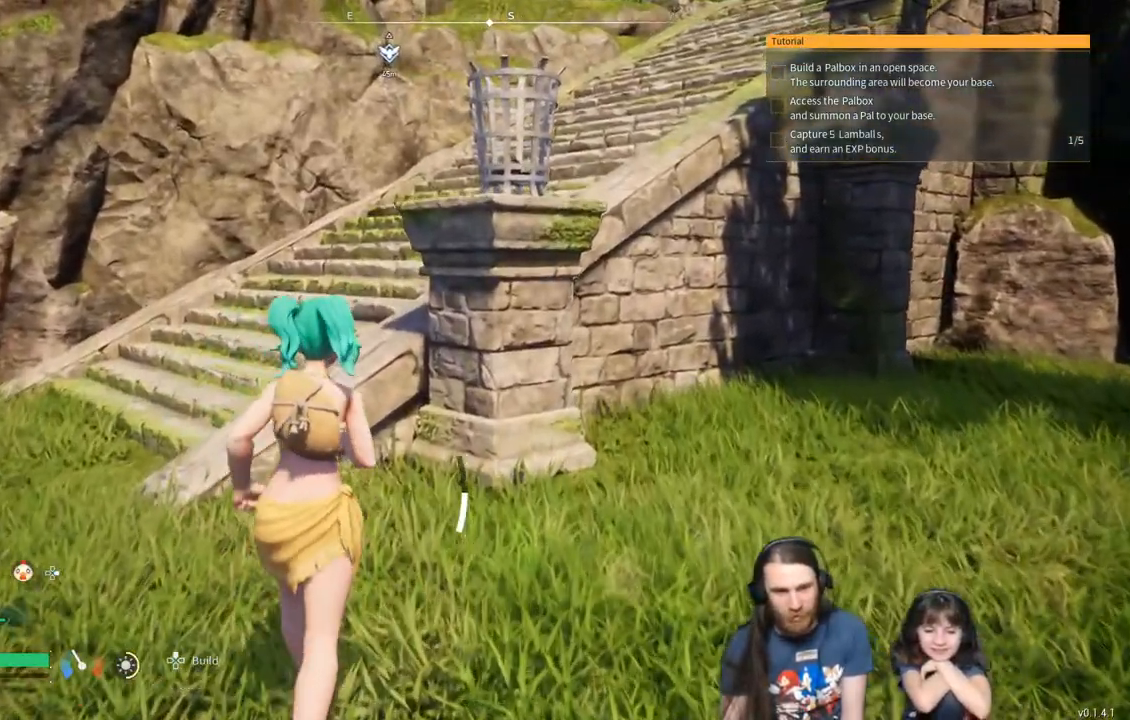
{"buttons": ["A"], "left_stick": "up", "right_stick": "center", "events": [[400, "A", "down"]]}
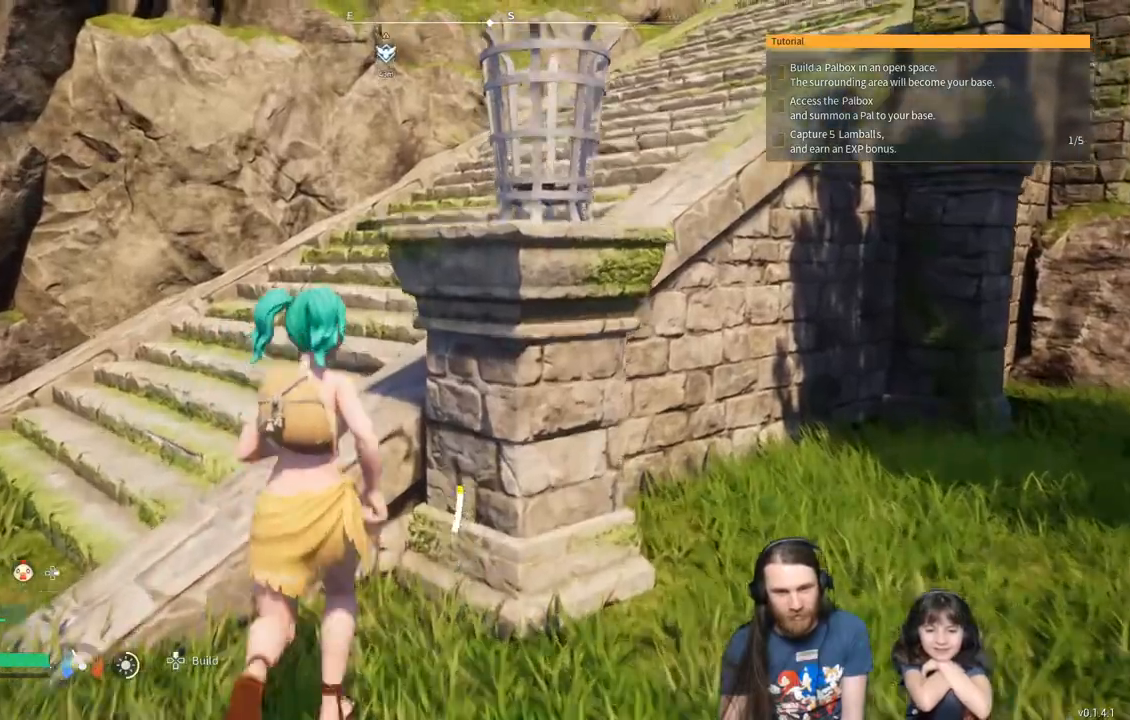
{"buttons": ["A"], "left_stick": "up", "right_stick": "right", "events": [[33, "A", "up"], [317, "A", "down"], [317, "right_stick", "right"]]}
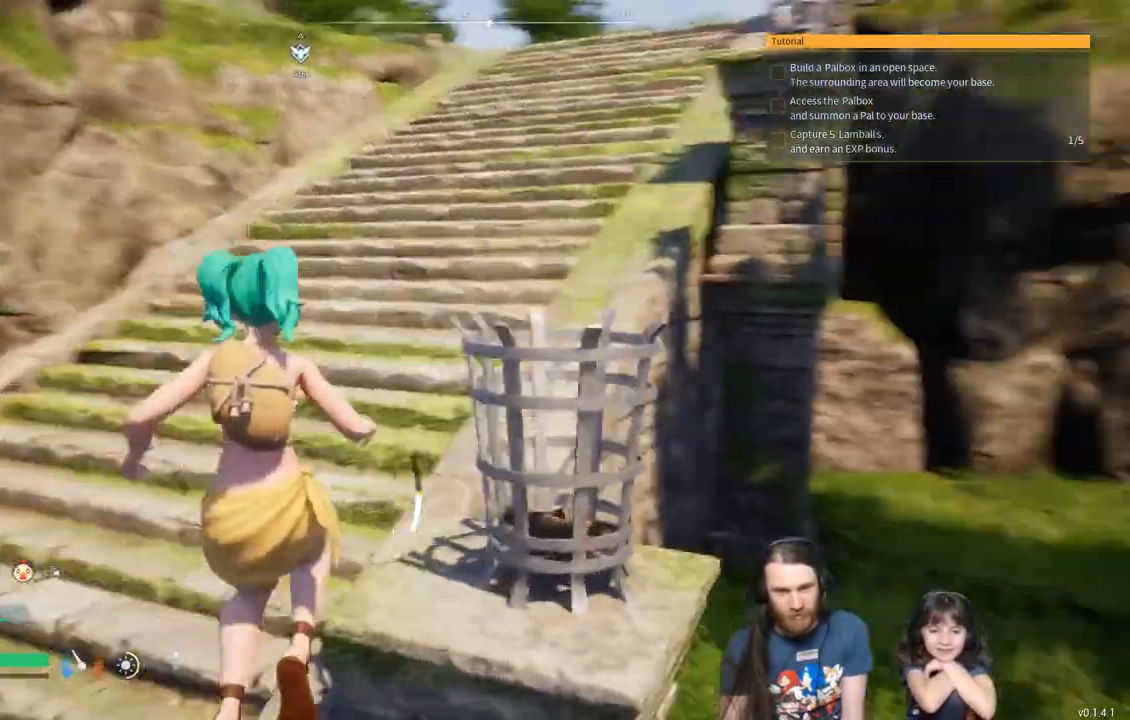
{"buttons": [], "left_stick": "up", "right_stick": "center", "events": [[17, "A", "up"], [17, "right_stick", "center"]]}
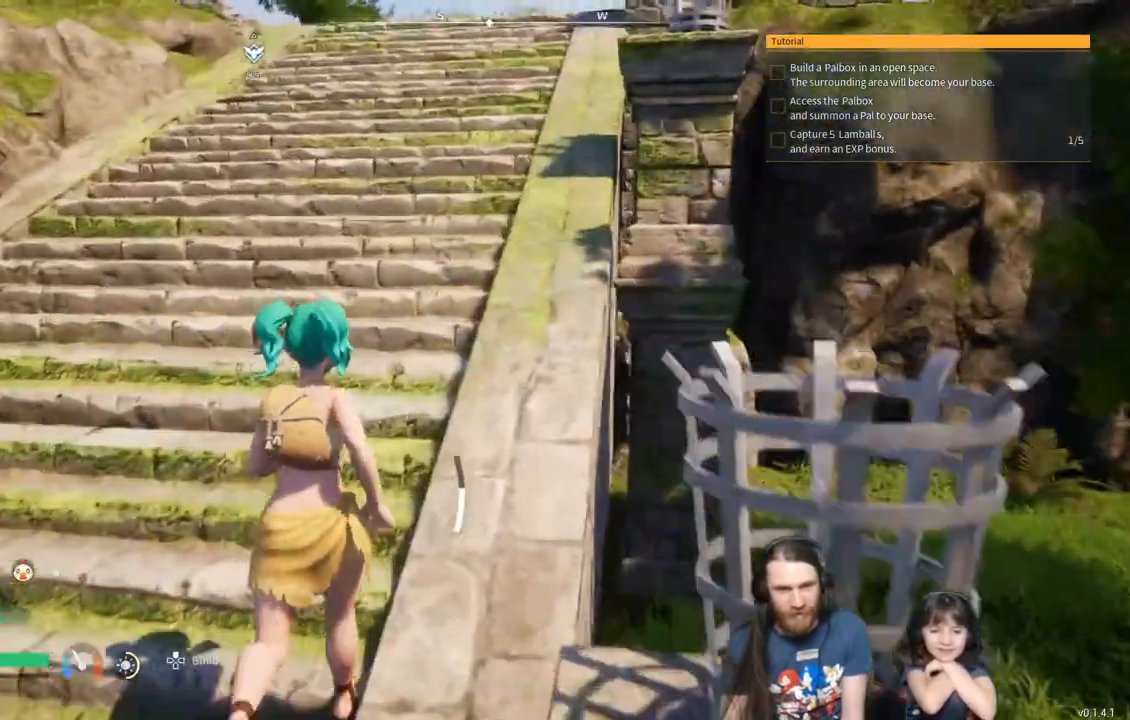
{"buttons": [], "left_stick": "up", "right_stick": "center", "events": [[17, "L3", "down"], [133, "L3", "up"]]}
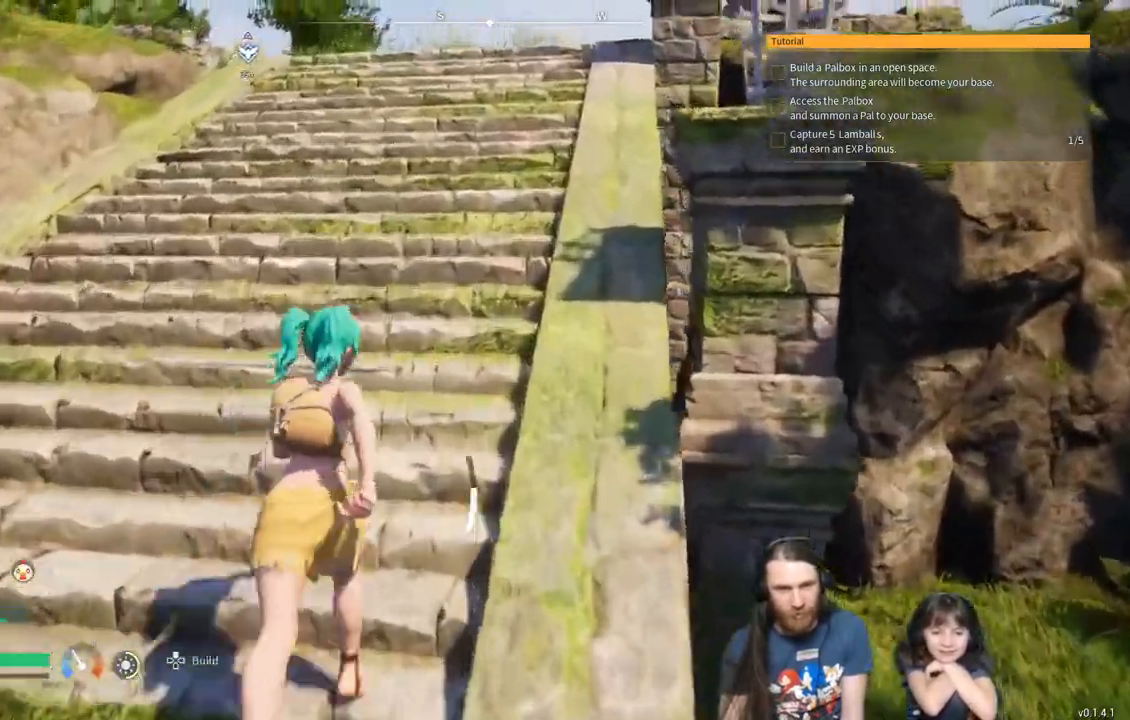
{"buttons": [], "left_stick": "up", "right_stick": "center", "events": []}
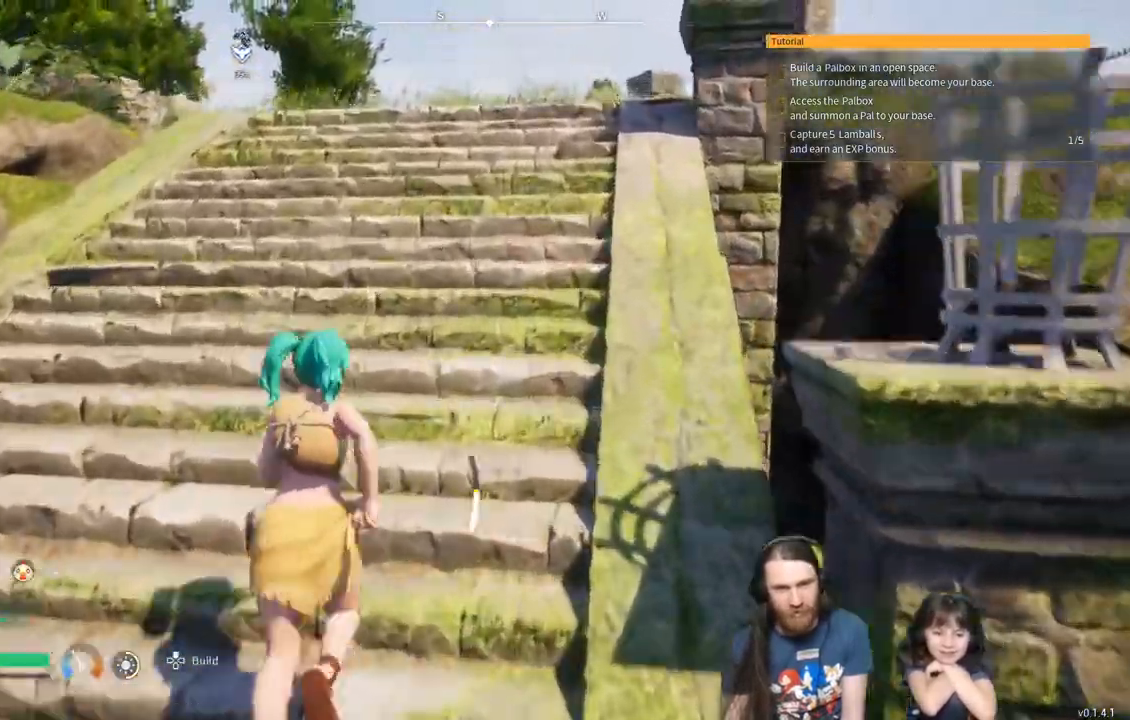
{"buttons": ["L3"], "left_stick": "up", "right_stick": "center", "events": [[500, "L3", "down"]]}
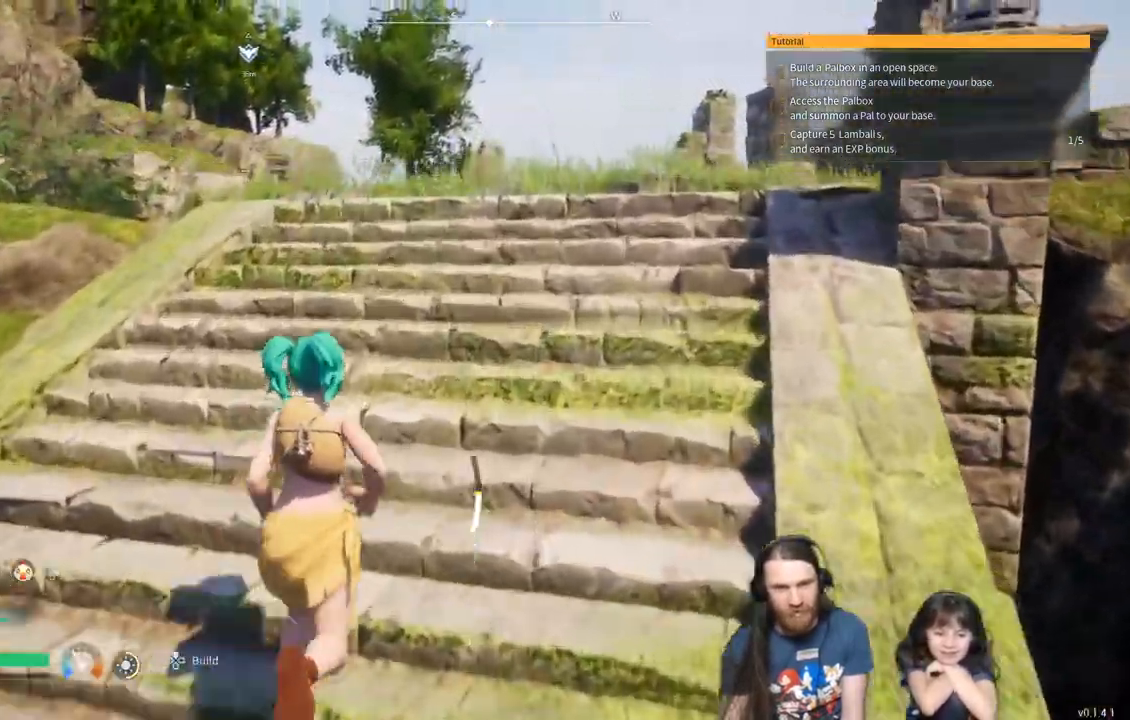
{"buttons": [], "left_stick": "up", "right_stick": "center", "events": [[117, "L3", "up"]]}
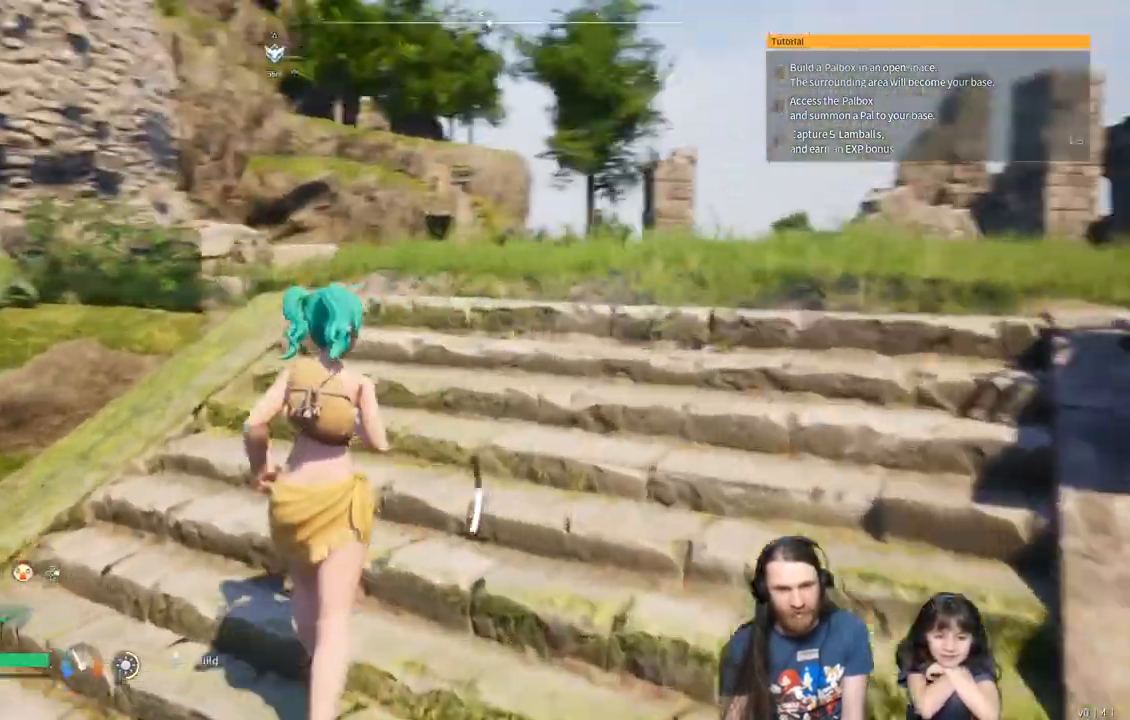
{"buttons": [], "left_stick": "up", "right_stick": "center", "events": []}
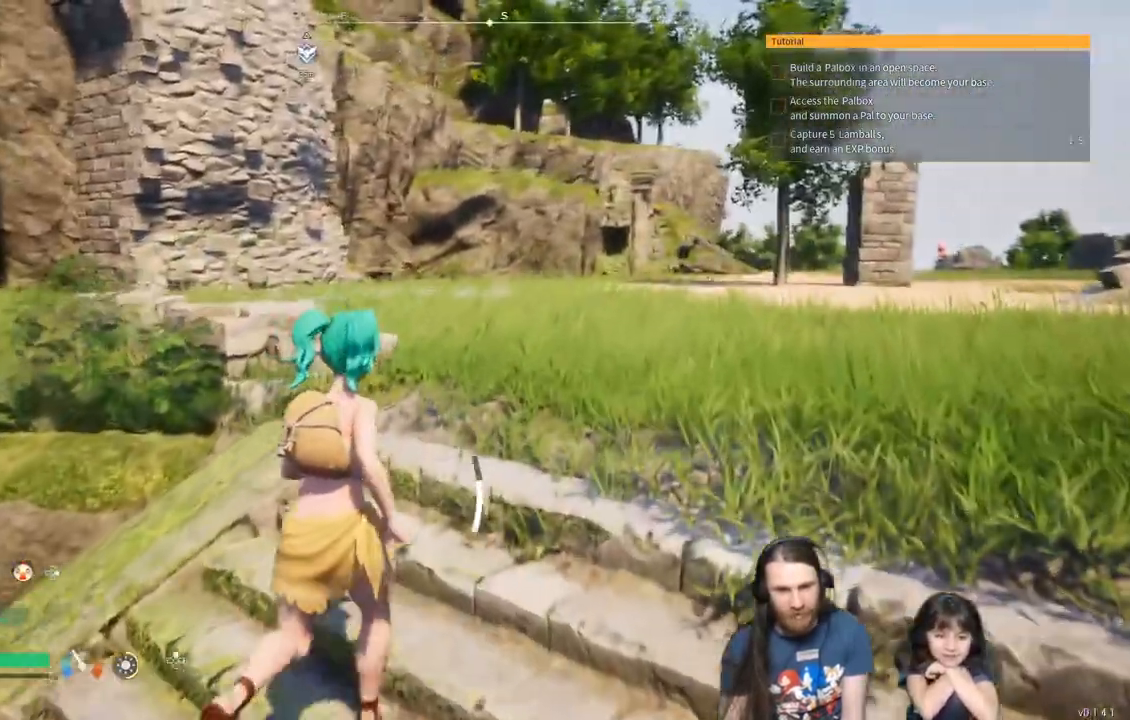
{"buttons": [], "left_stick": "up", "right_stick": "center", "events": []}
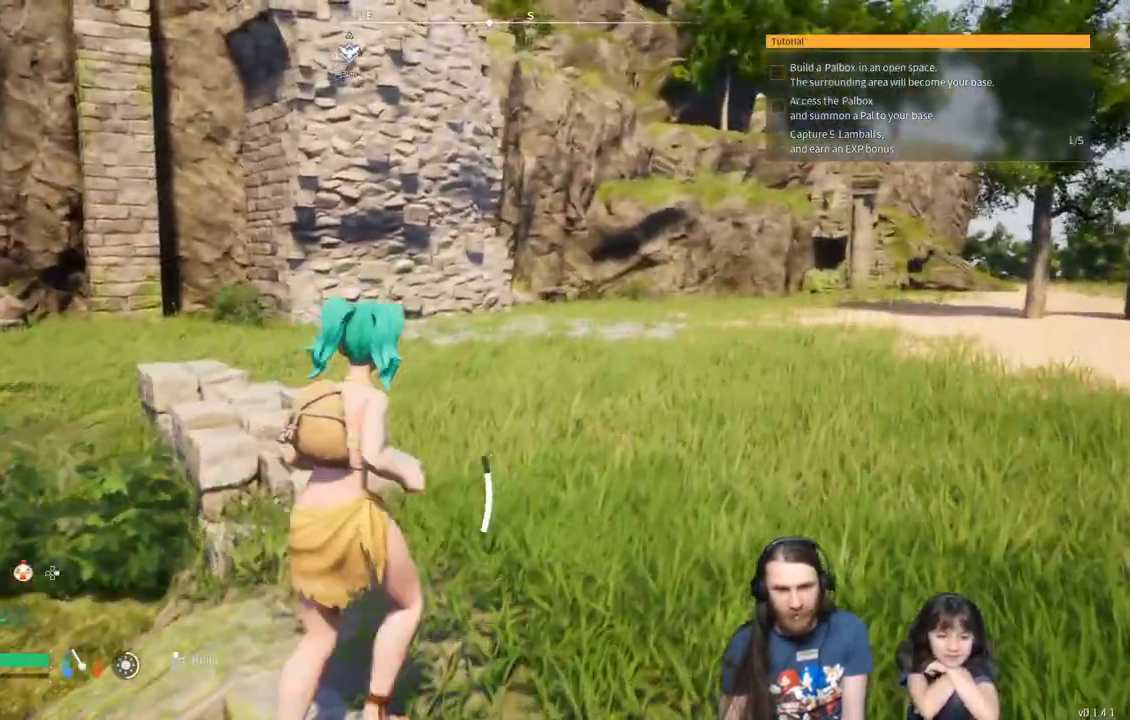
{"buttons": [], "left_stick": "up", "right_stick": "center", "events": [[200, "right_stick", "left"], [417, "right_stick", "center"]]}
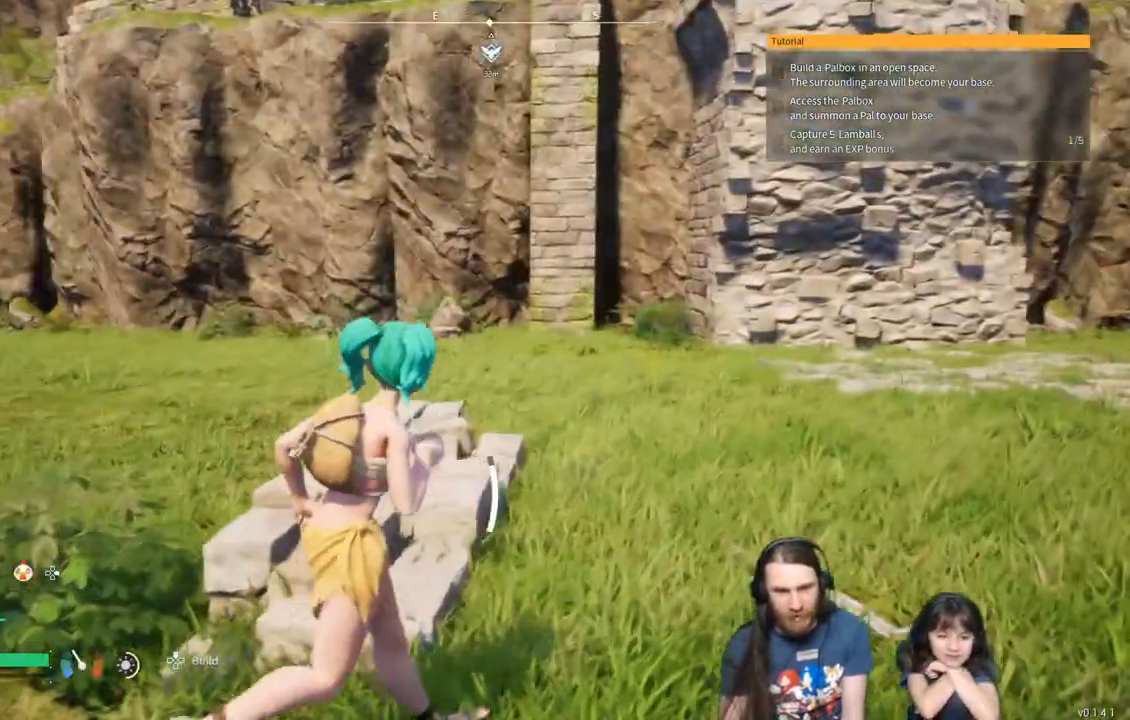
{"buttons": [], "left_stick": "up", "right_stick": "center", "events": [[150, "right_stick", "right"], [450, "right_stick", "center"]]}
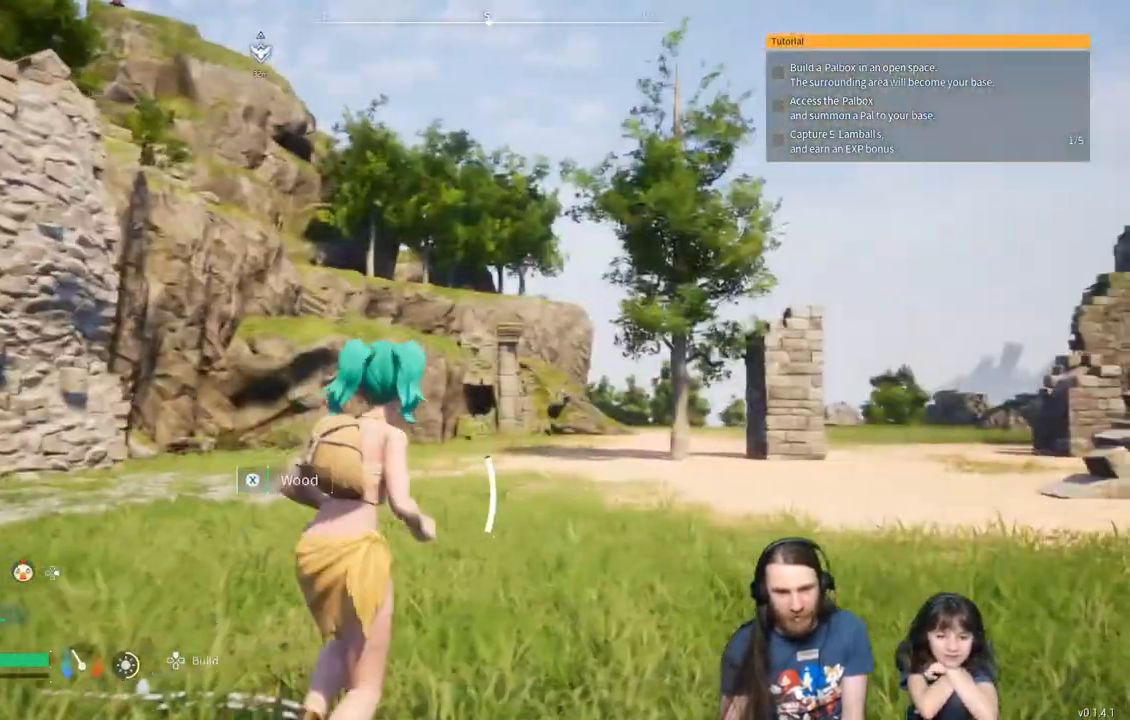
{"buttons": [], "left_stick": "up-right", "right_stick": "down-left", "events": [[267, "right_stick", "down-left"], [450, "left_stick", "up-right"]]}
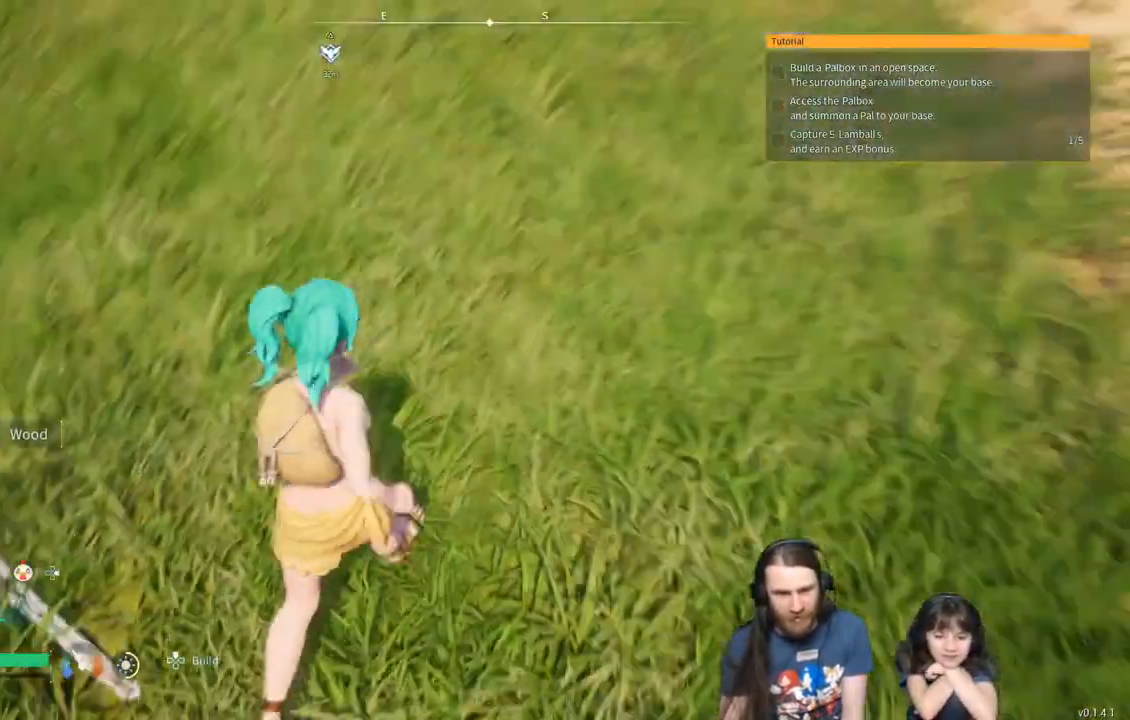
{"buttons": [], "left_stick": "up", "right_stick": "left", "events": [[117, "right_stick", "left"], [350, "left_stick", "up"]]}
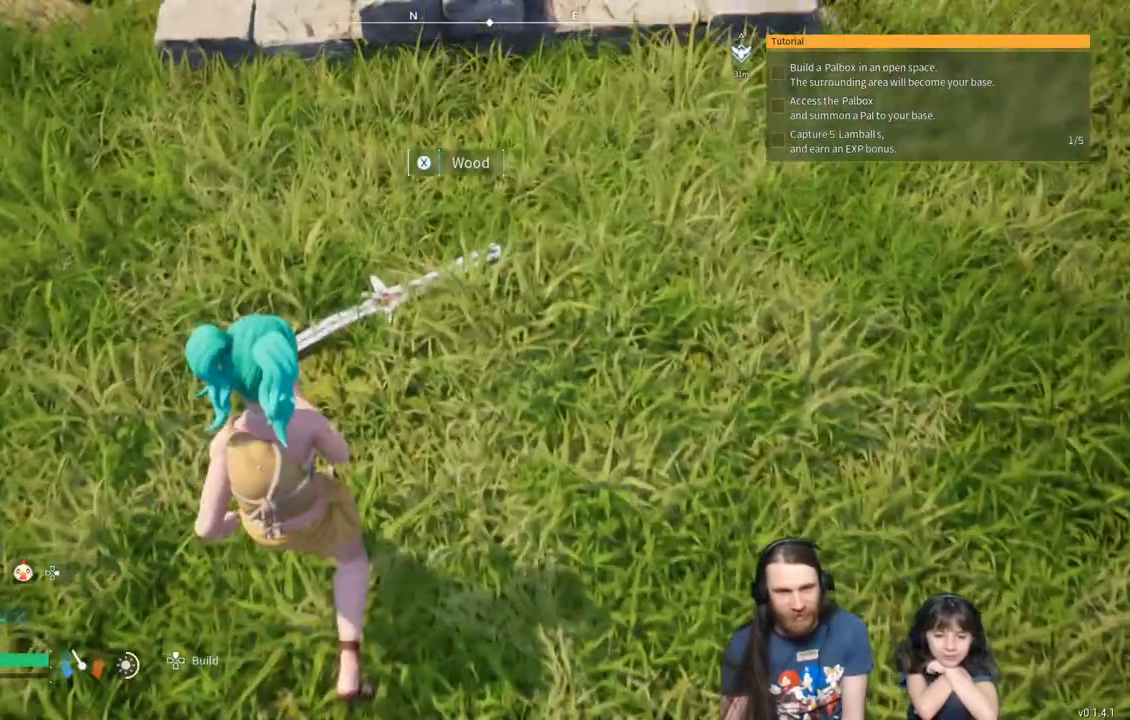
{"buttons": [], "left_stick": "right", "right_stick": "up-right", "events": [[433, "left_stick", "right"], [450, "right_stick", "up-right"]]}
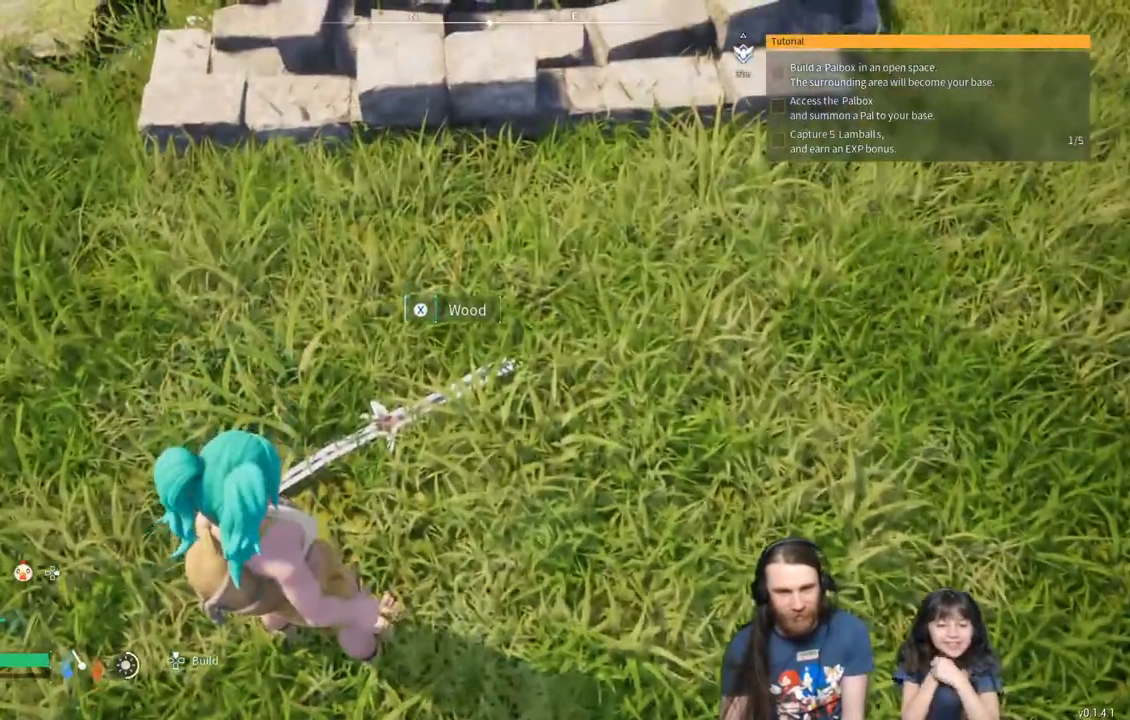
{"buttons": [], "left_stick": "up-right", "right_stick": "center", "events": [[350, "left_stick", "up-right"], [483, "right_stick", "center"]]}
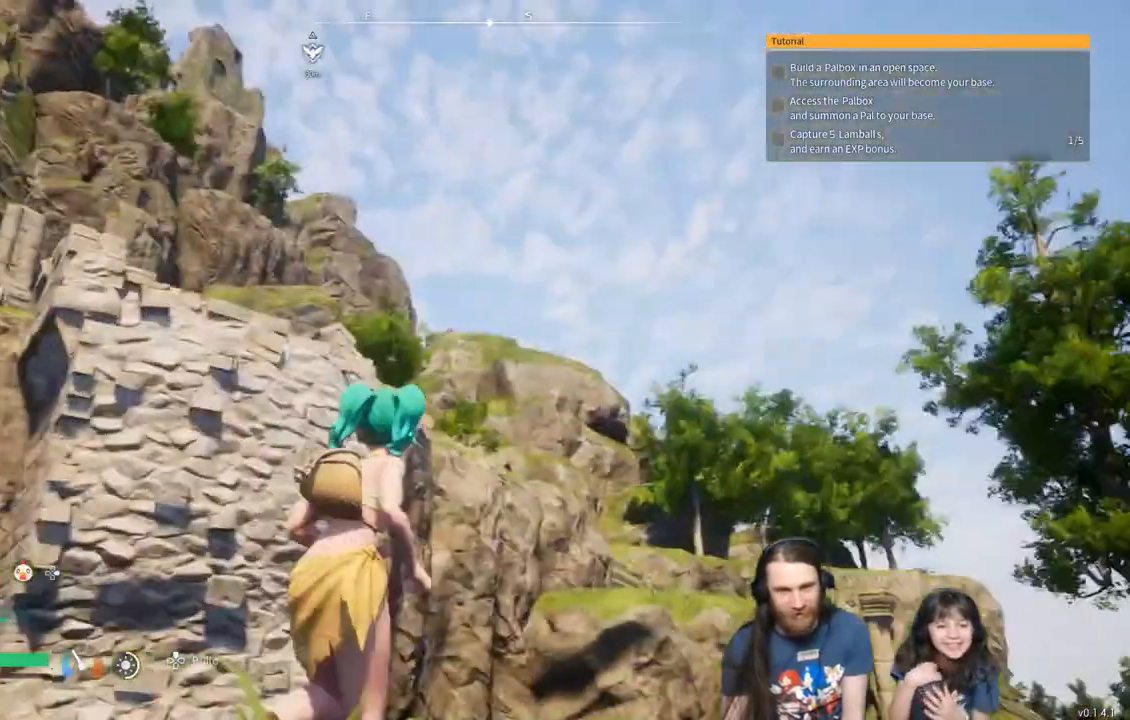
{"buttons": [], "left_stick": "up-left", "right_stick": "center", "events": [[233, "right_stick", "down-right"], [283, "right_stick", "right"], [467, "right_stick", "center"], [500, "left_stick", "up-left"]]}
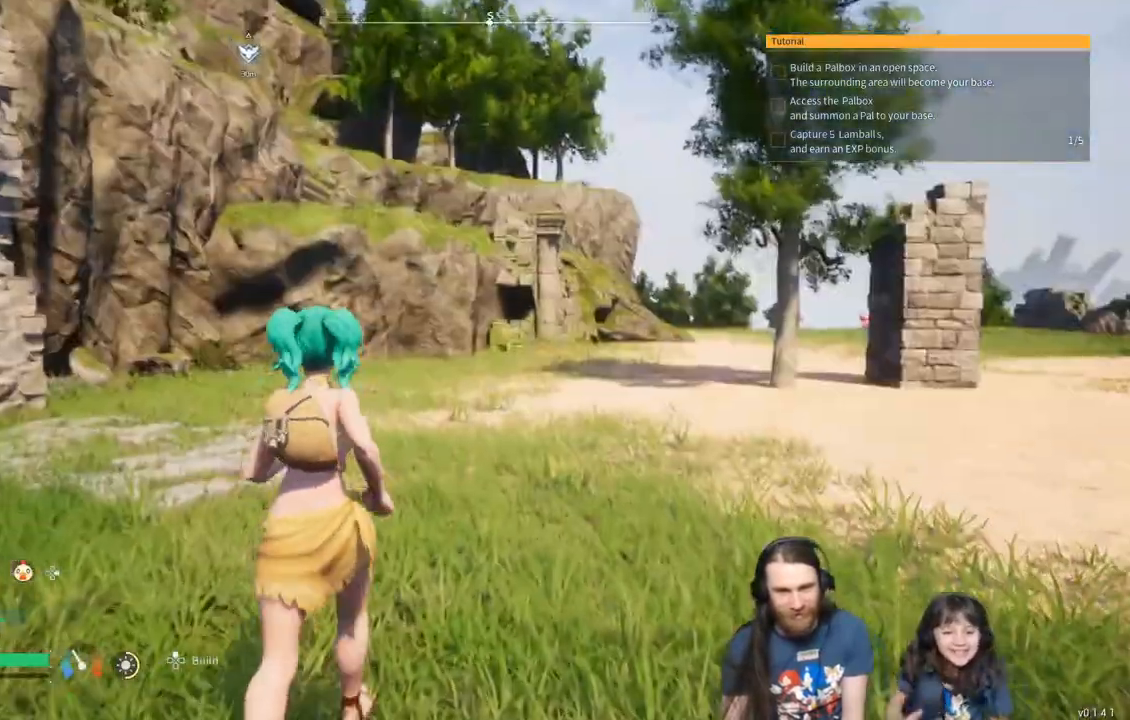
{"buttons": [], "left_stick": "up-left", "right_stick": "left", "events": [[17, "left_stick", "left"], [17, "right_stick", "left"], [500, "left_stick", "up-left"]]}
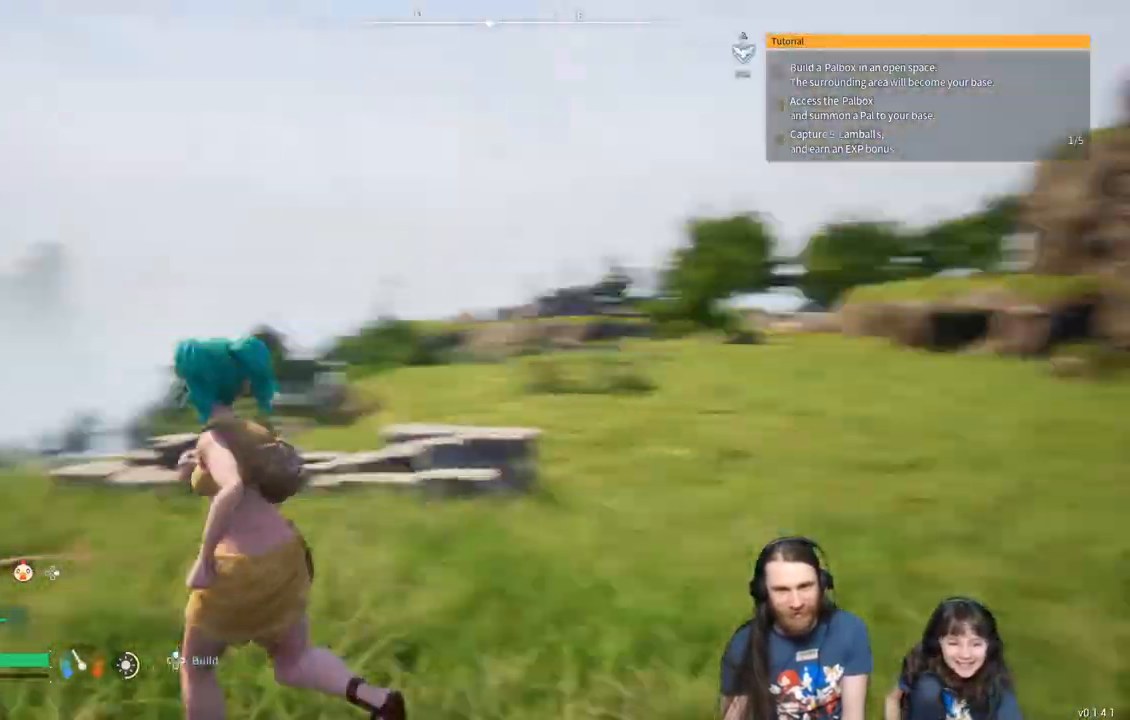
{"buttons": [], "left_stick": "up", "right_stick": "center", "events": [[17, "right_stick", "center"], [267, "left_stick", "up"], [400, "X", "down"], [467, "X", "up"]]}
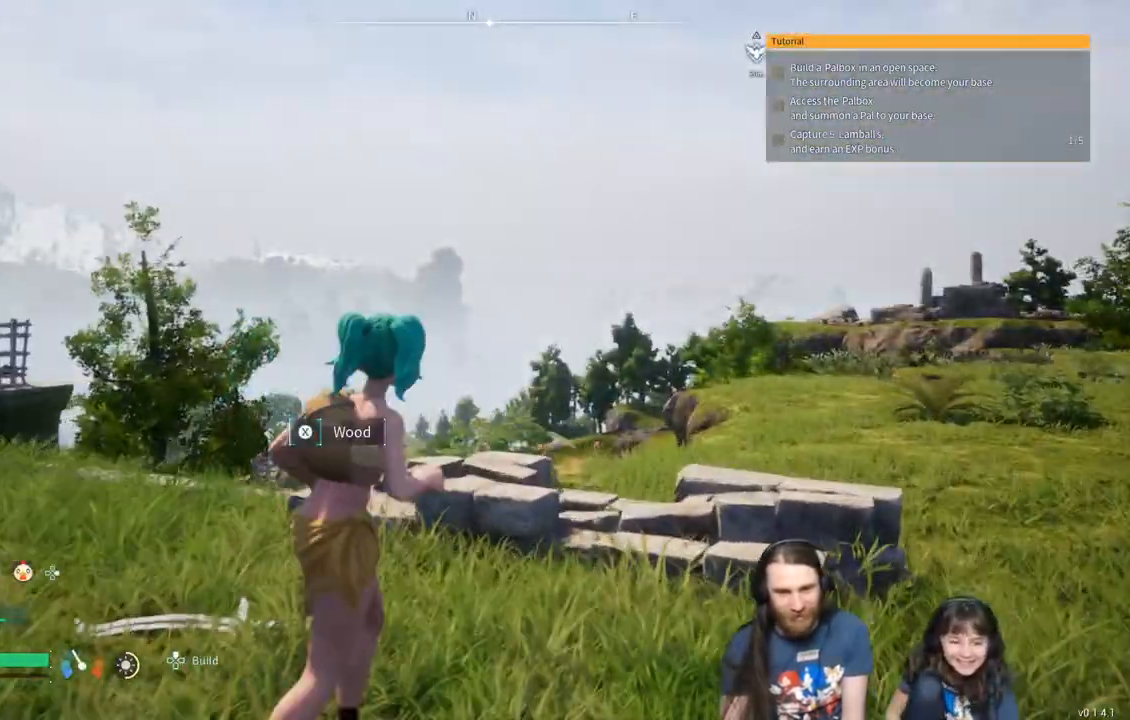
{"buttons": [], "left_stick": "down-right", "right_stick": "right", "events": [[50, "X", "down"], [133, "left_stick", "down-right"], [150, "X", "up"], [317, "right_stick", "right"]]}
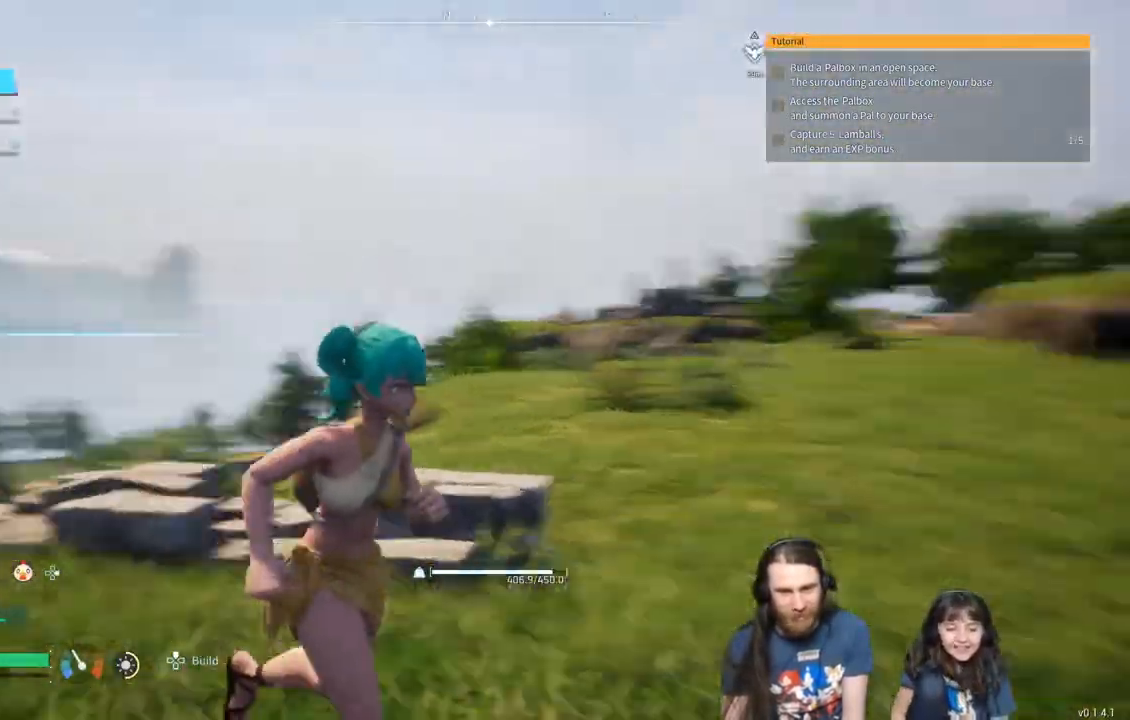
{"buttons": [], "left_stick": "up-right", "right_stick": "center", "events": [[167, "left_stick", "right"], [350, "left_stick", "up-right"], [350, "right_stick", "center"]]}